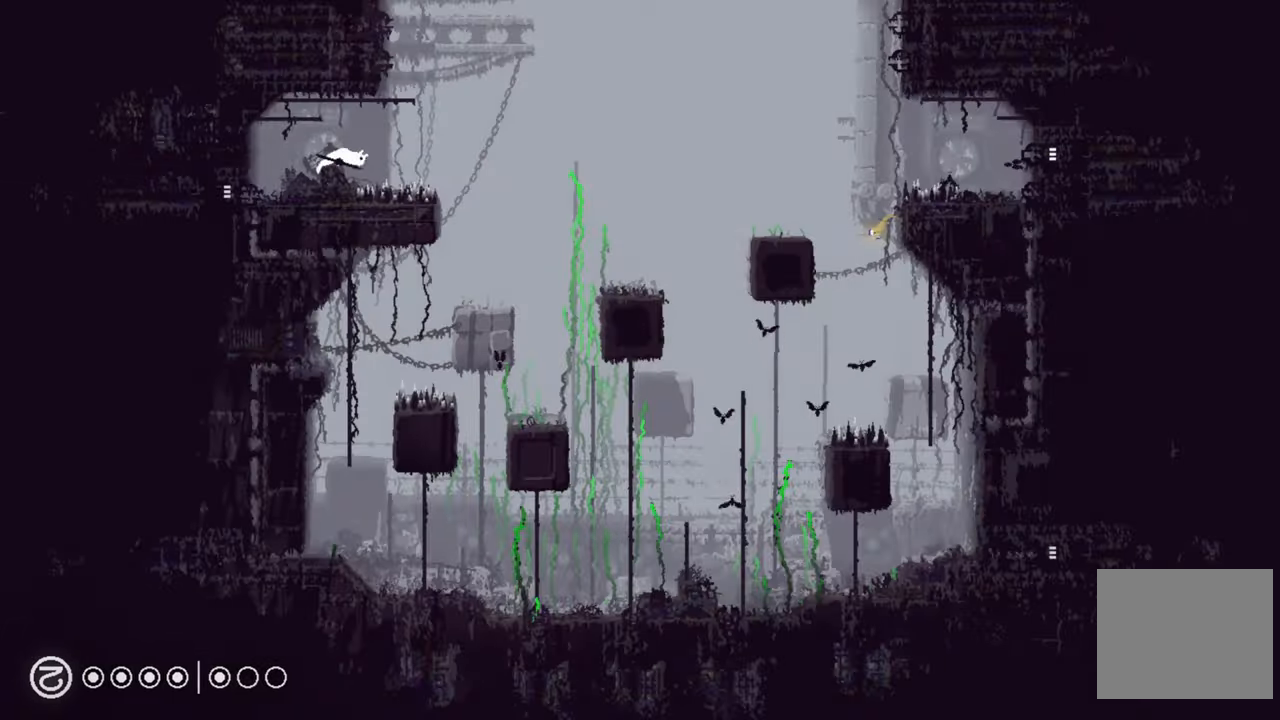
Gameplay with a controller (Xbox layout); each line is a JSON object with the inputs held at the frame after it. "events" lists button and stick changes between this image and that frame as [ms after this image, input, new state], when the widget could be followed in between.
{"buttons": [], "left_stick": "center", "right_stick": "center", "events": [[250, "left_stick", "center"]]}
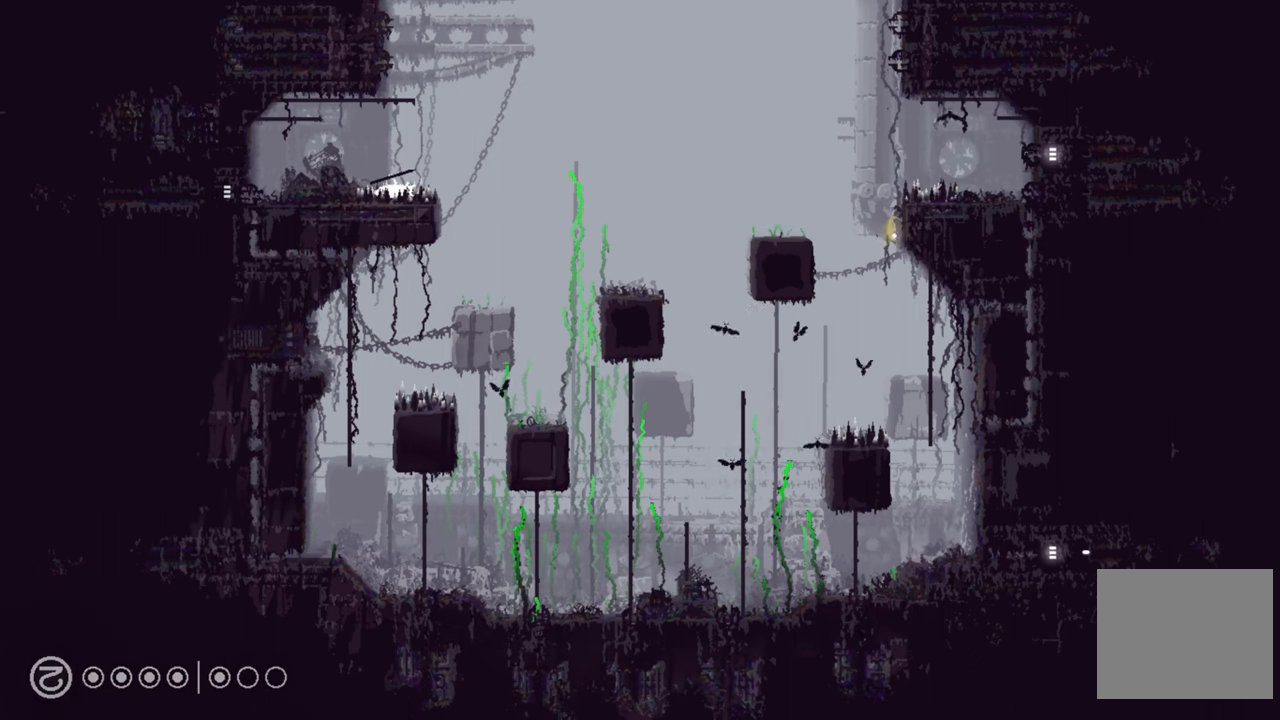
{"buttons": [], "left_stick": "center", "right_stick": "center", "events": []}
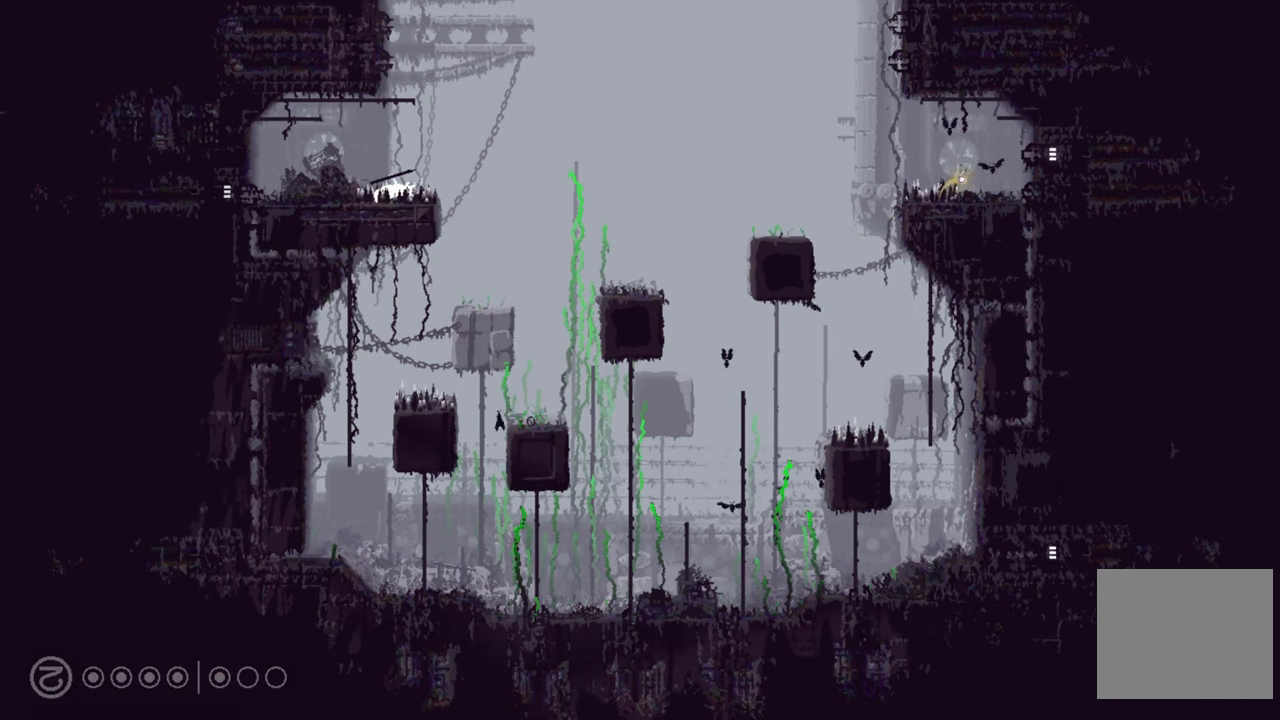
{"buttons": [], "left_stick": "center", "right_stick": "center", "events": []}
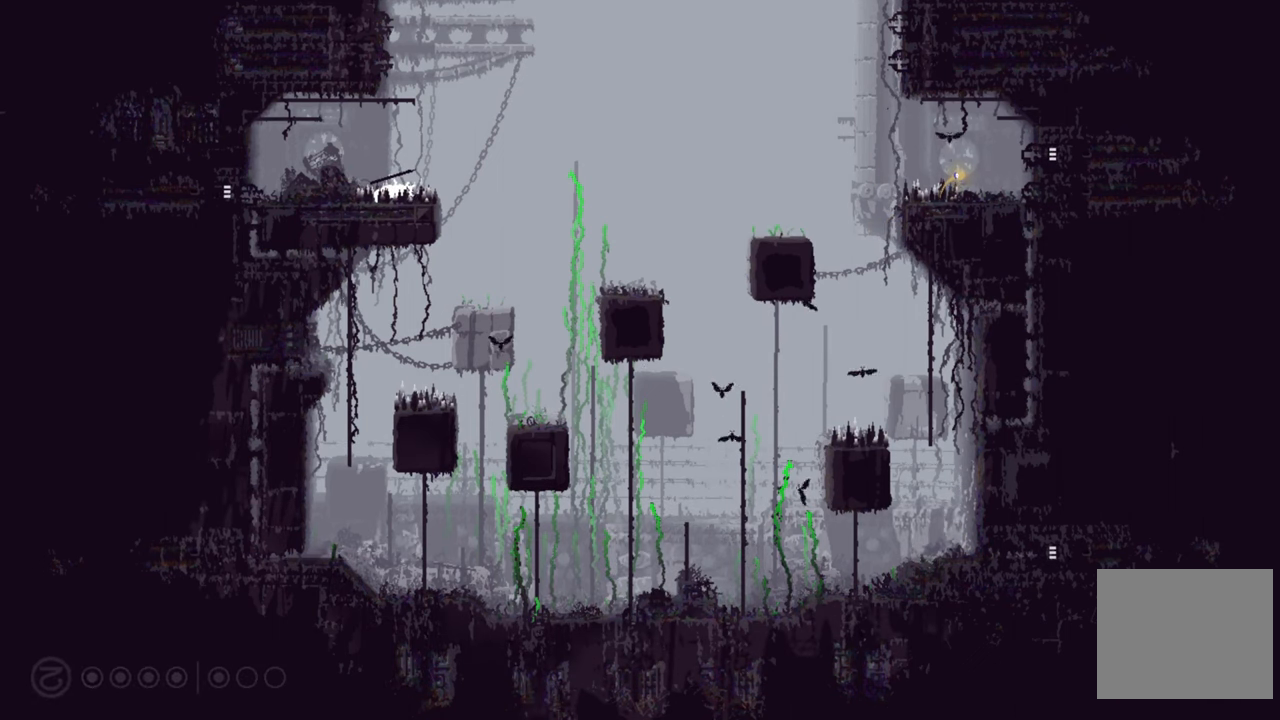
{"buttons": [], "left_stick": "right", "right_stick": "center", "events": [[434, "left_stick", "right"]]}
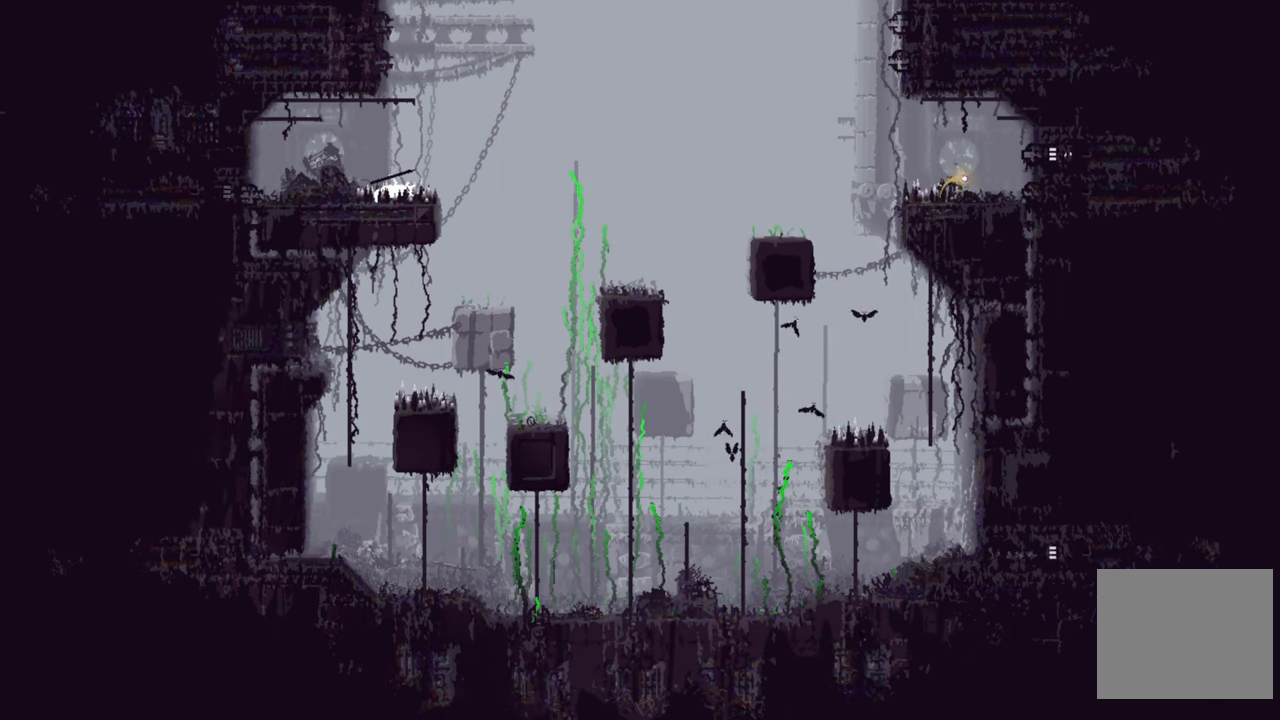
{"buttons": [], "left_stick": "center", "right_stick": "center", "events": [[234, "left_stick", "center"]]}
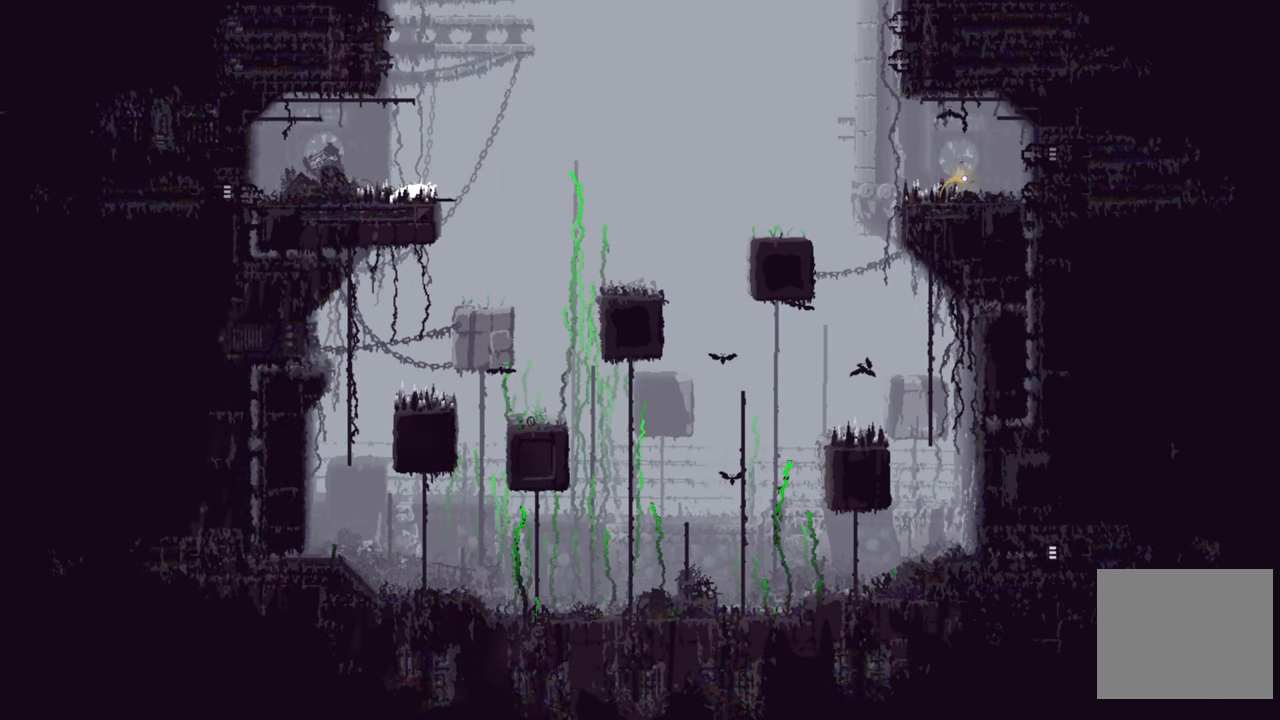
{"buttons": [], "left_stick": "center", "right_stick": "center", "events": []}